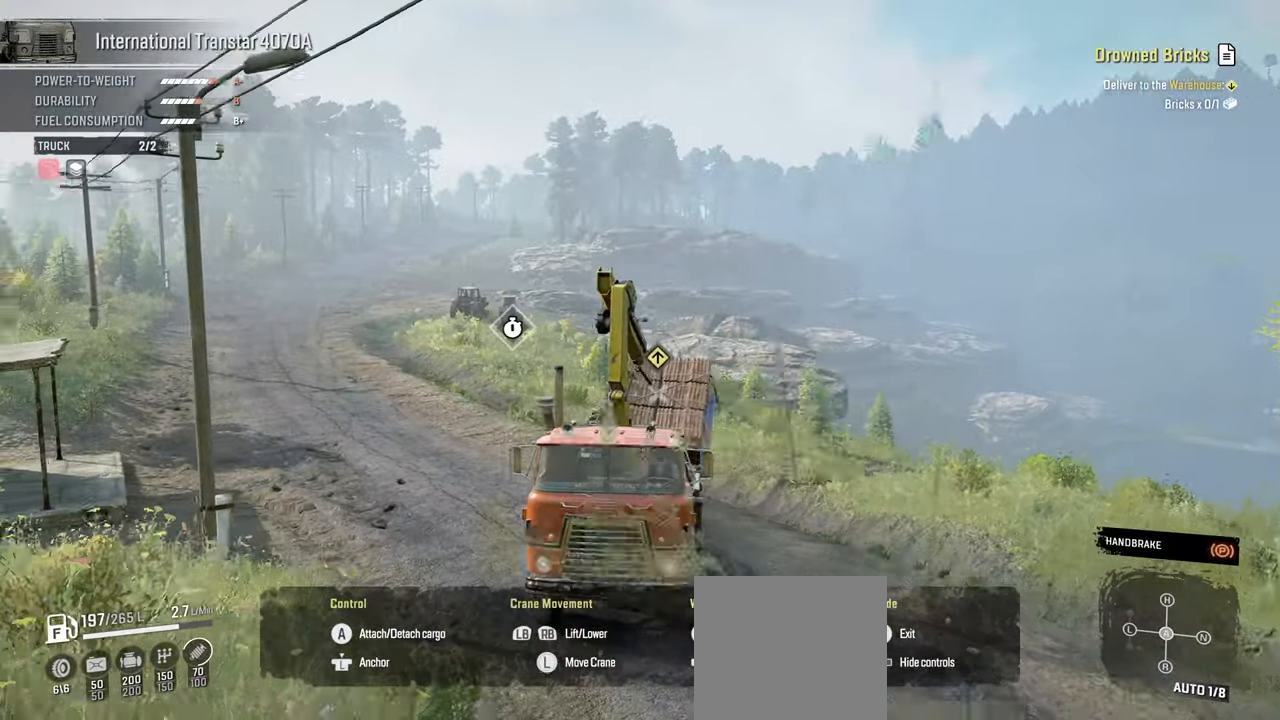
Gameplay with a controller (Xbox layout); each line is a JSON object with the inputs held at the frame after it. "events" lists button and stick changes between this image and that frame as [ms after this image, input, new state], when the widget could be followed in between.
{"buttons": ["L1"], "left_stick": "down", "right_stick": "left", "events": []}
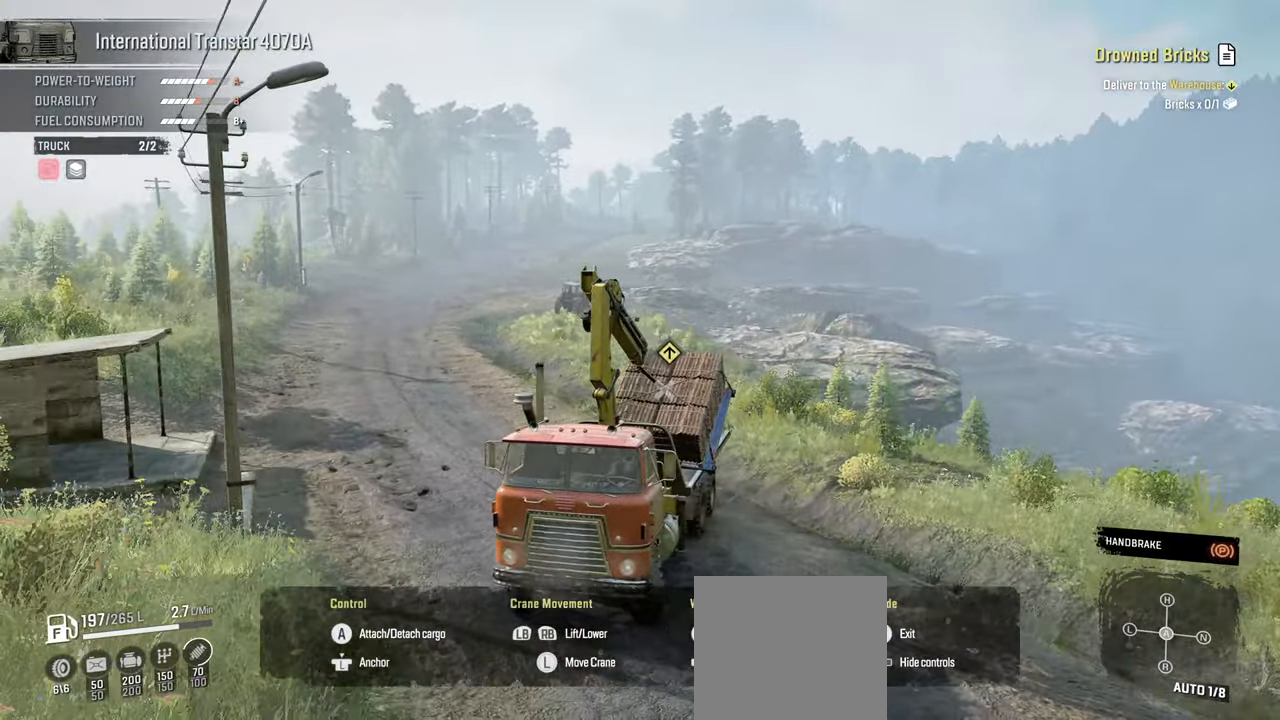
{"buttons": ["L1"], "left_stick": "left", "right_stick": "up-left", "events": [[117, "right_stick", "up-left"], [467, "left_stick", "left"]]}
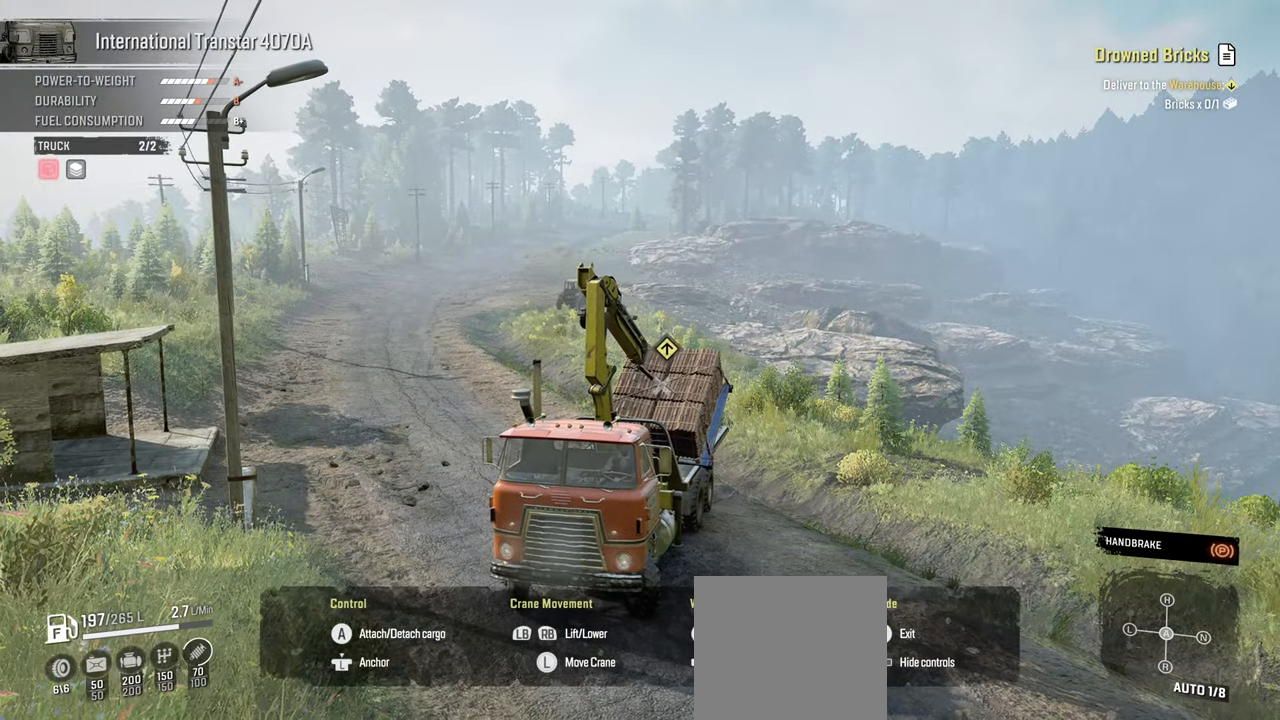
{"buttons": ["L1"], "left_stick": "up", "right_stick": "left", "events": [[34, "left_stick", "up-left"], [117, "right_stick", "left"], [167, "left_stick", "up"]]}
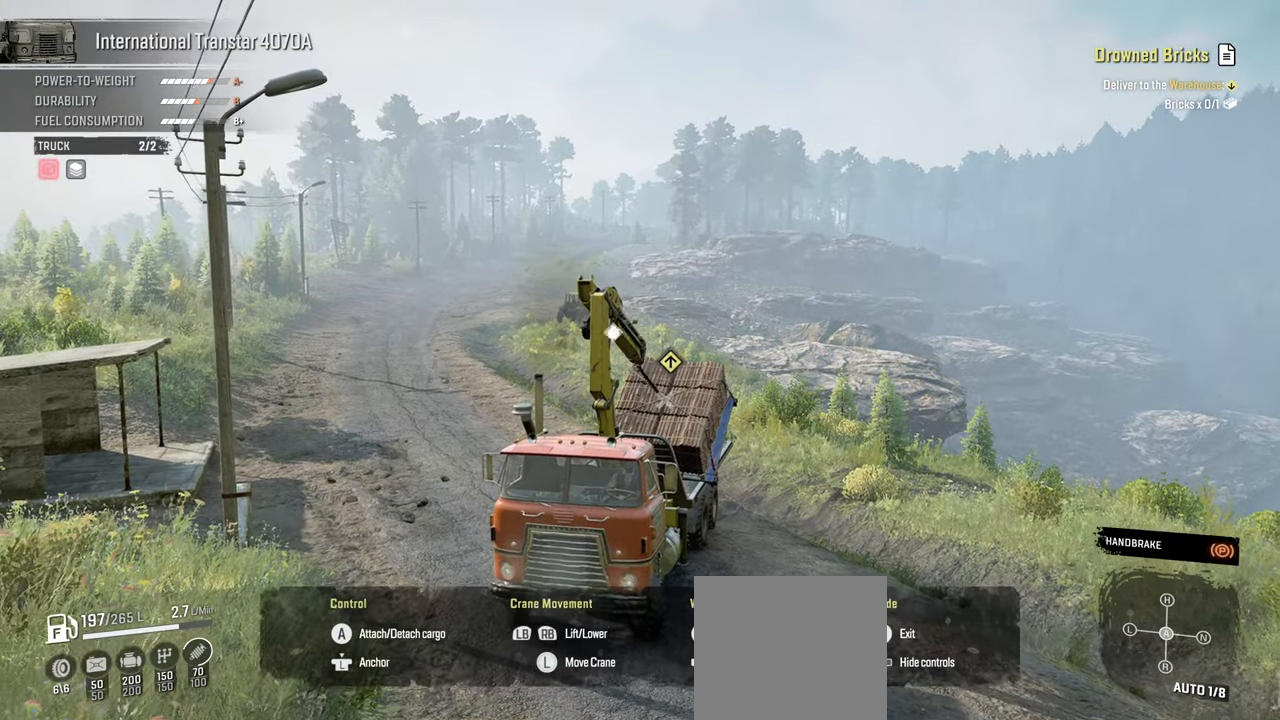
{"buttons": ["L1"], "left_stick": "left", "right_stick": "up-left", "events": [[217, "left_stick", "up-left"], [300, "right_stick", "up-left"], [384, "left_stick", "left"]]}
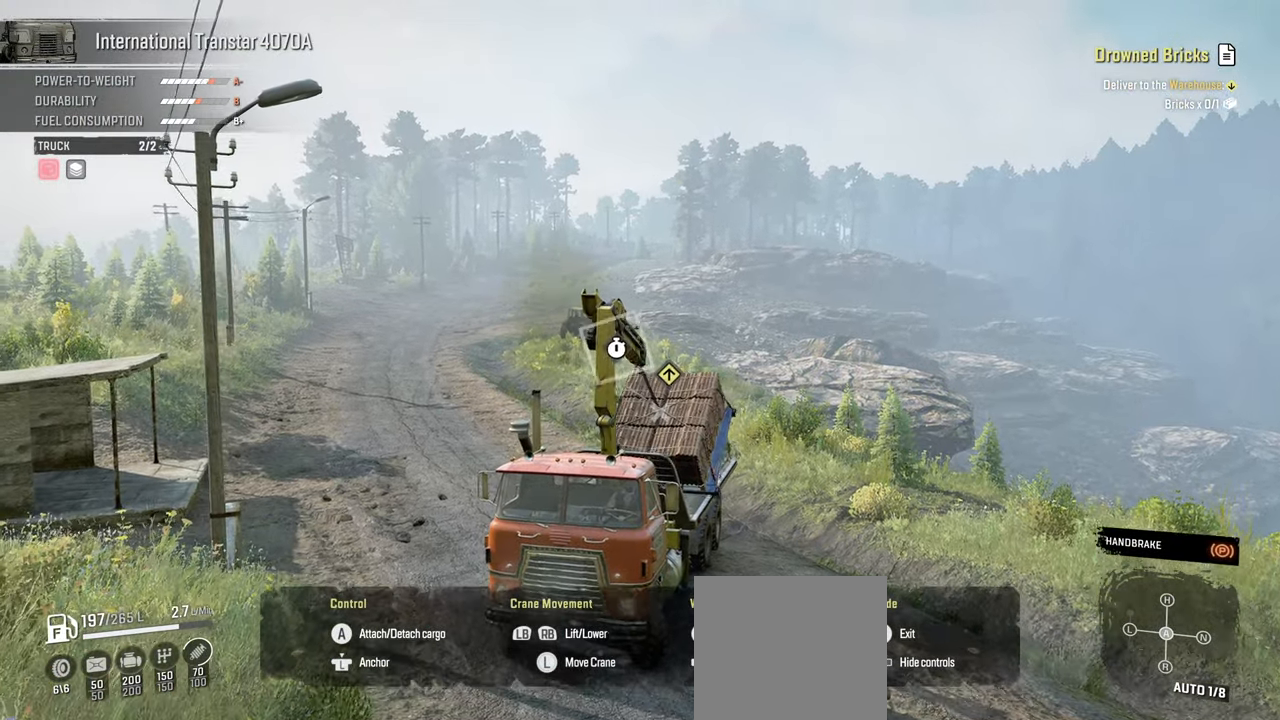
{"buttons": ["L1"], "left_stick": "down", "right_stick": "center", "events": [[84, "left_stick", "up"], [284, "left_stick", "center"], [300, "right_stick", "down"], [400, "left_stick", "down"], [484, "right_stick", "center"]]}
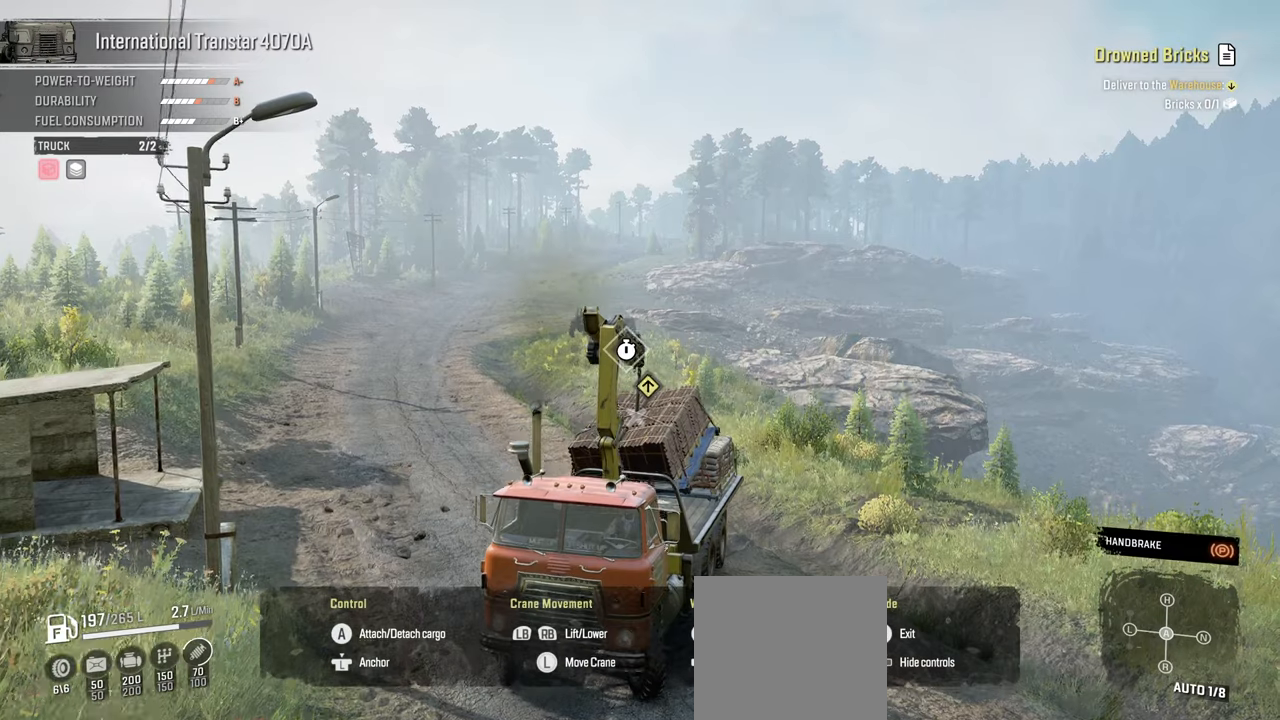
{"buttons": ["L1"], "left_stick": "down-right", "right_stick": "center", "events": [[284, "left_stick", "down-right"]]}
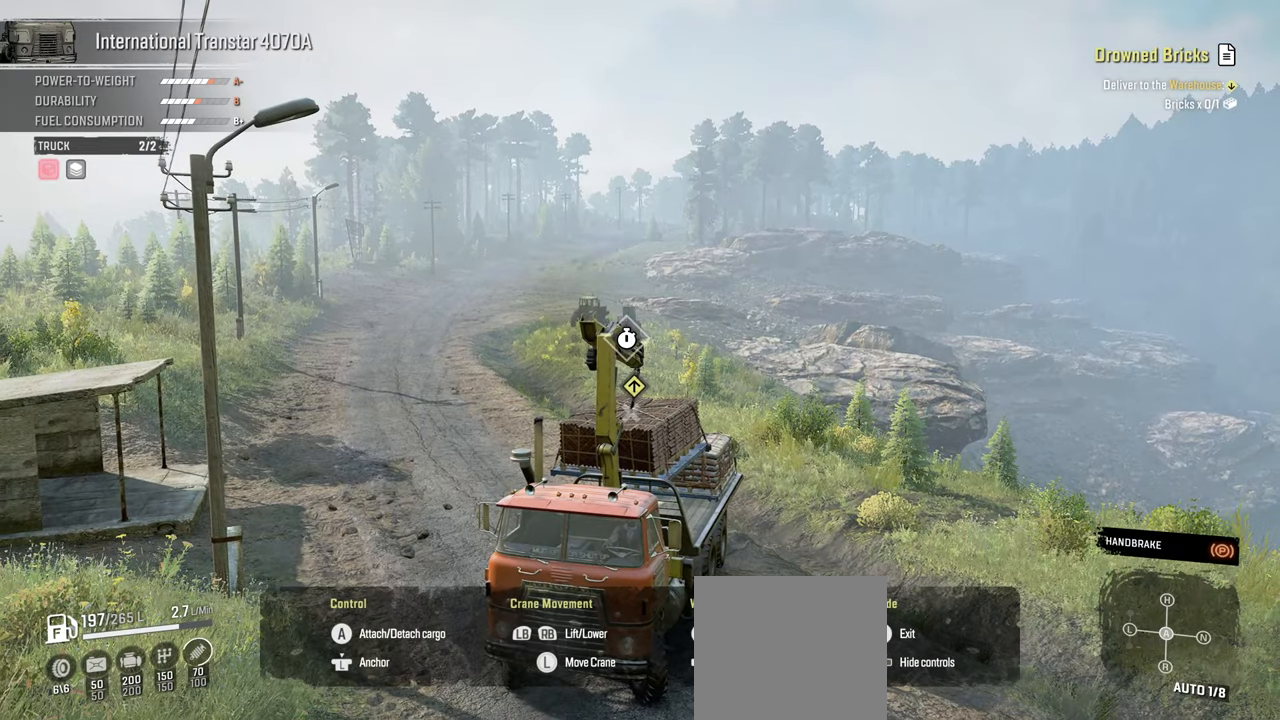
{"buttons": [], "left_stick": "down", "right_stick": "center", "events": [[67, "right_stick", "right"], [100, "L1", "up"], [117, "right_stick", "down-right"], [267, "right_stick", "center"], [350, "left_stick", "down"]]}
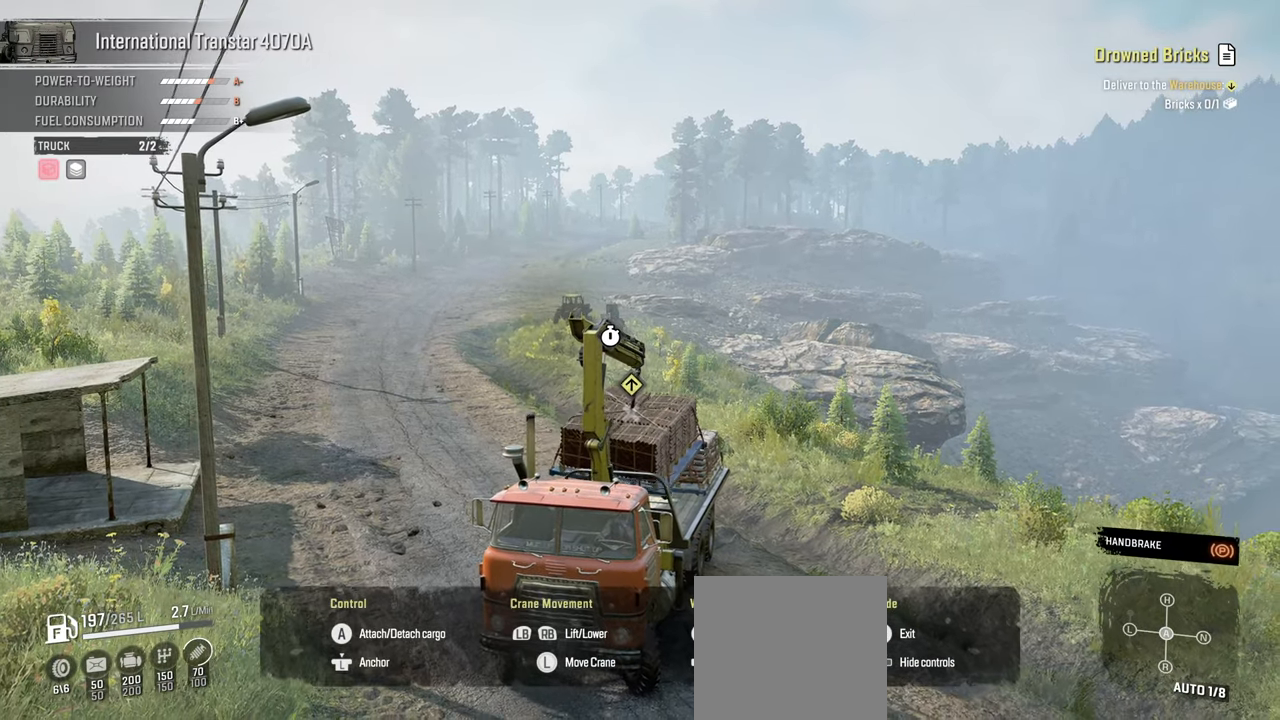
{"buttons": ["L1"], "left_stick": "down", "right_stick": "up-left", "events": [[167, "L1", "down"], [250, "right_stick", "left"], [450, "right_stick", "up-left"]]}
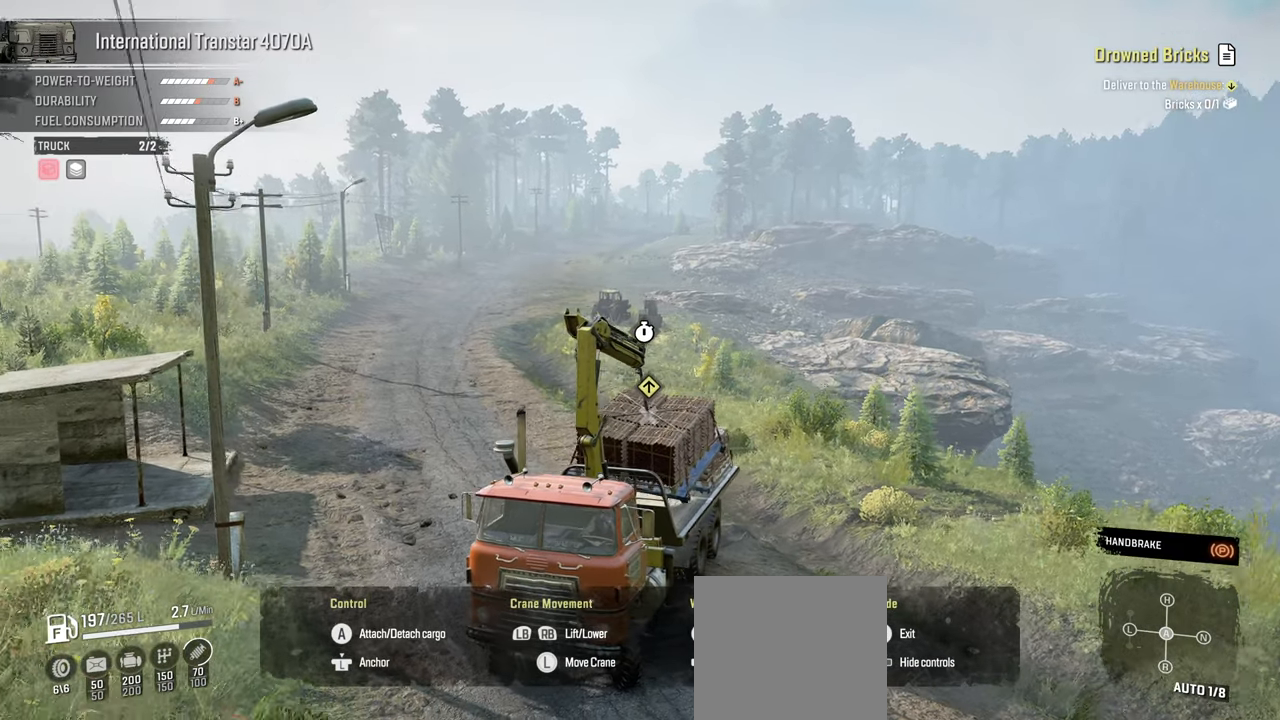
{"buttons": ["L1"], "left_stick": "down", "right_stick": "center", "events": [[67, "right_stick", "center"]]}
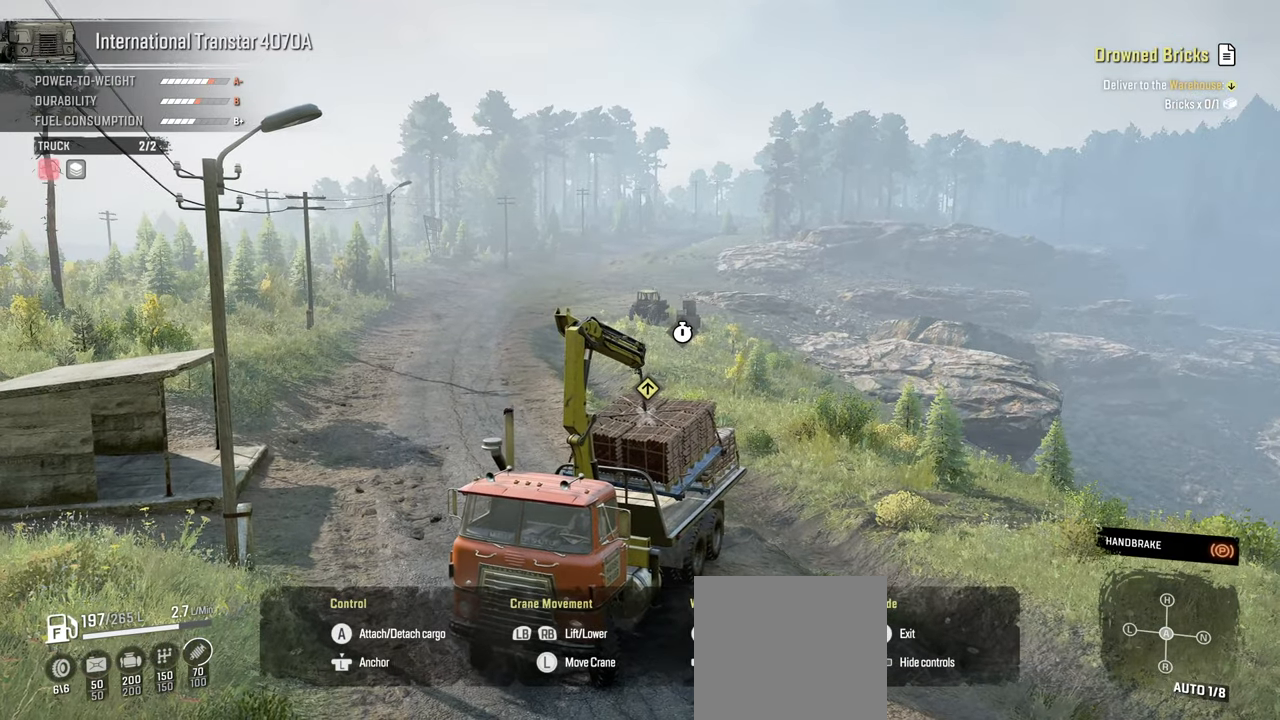
{"buttons": ["A"], "left_stick": "center", "right_stick": "center", "events": [[84, "left_stick", "down-left"], [284, "left_stick", "down"], [450, "A", "down"], [450, "L1", "up"], [484, "left_stick", "center"]]}
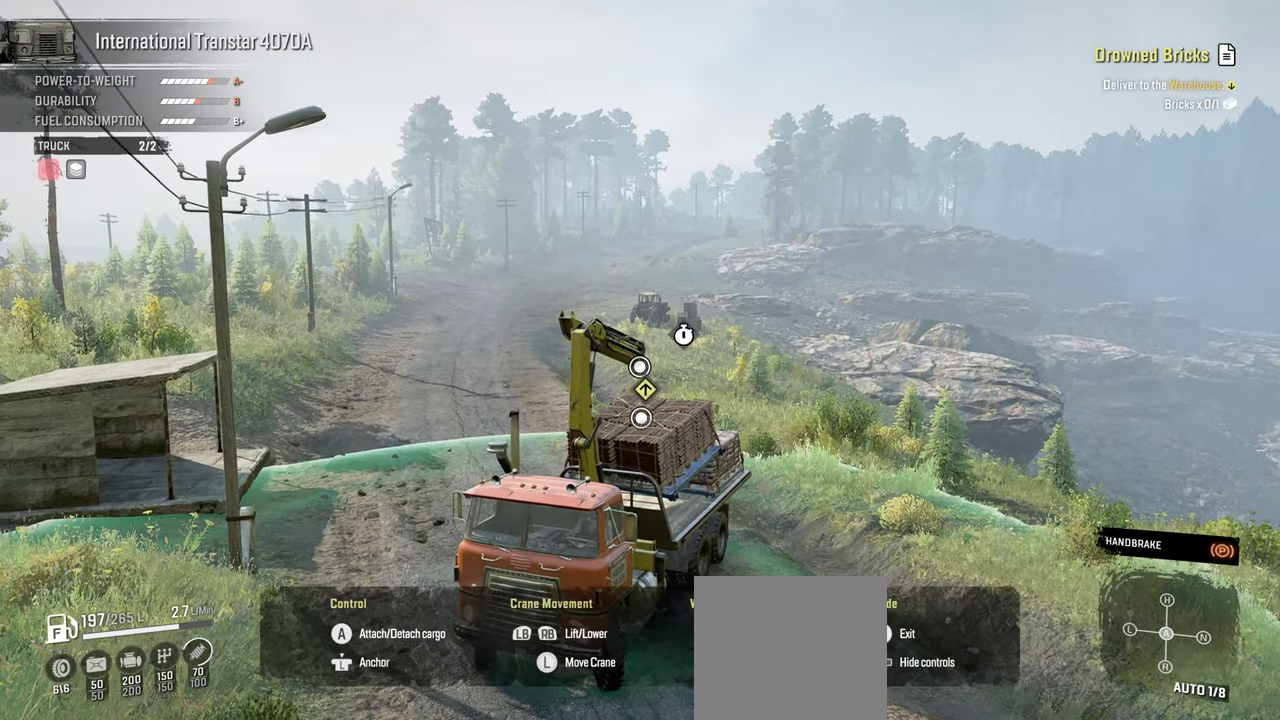
{"buttons": [], "left_stick": "center", "right_stick": "center", "events": [[50, "A", "up"], [134, "left_stick", "right"], [317, "left_stick", "center"]]}
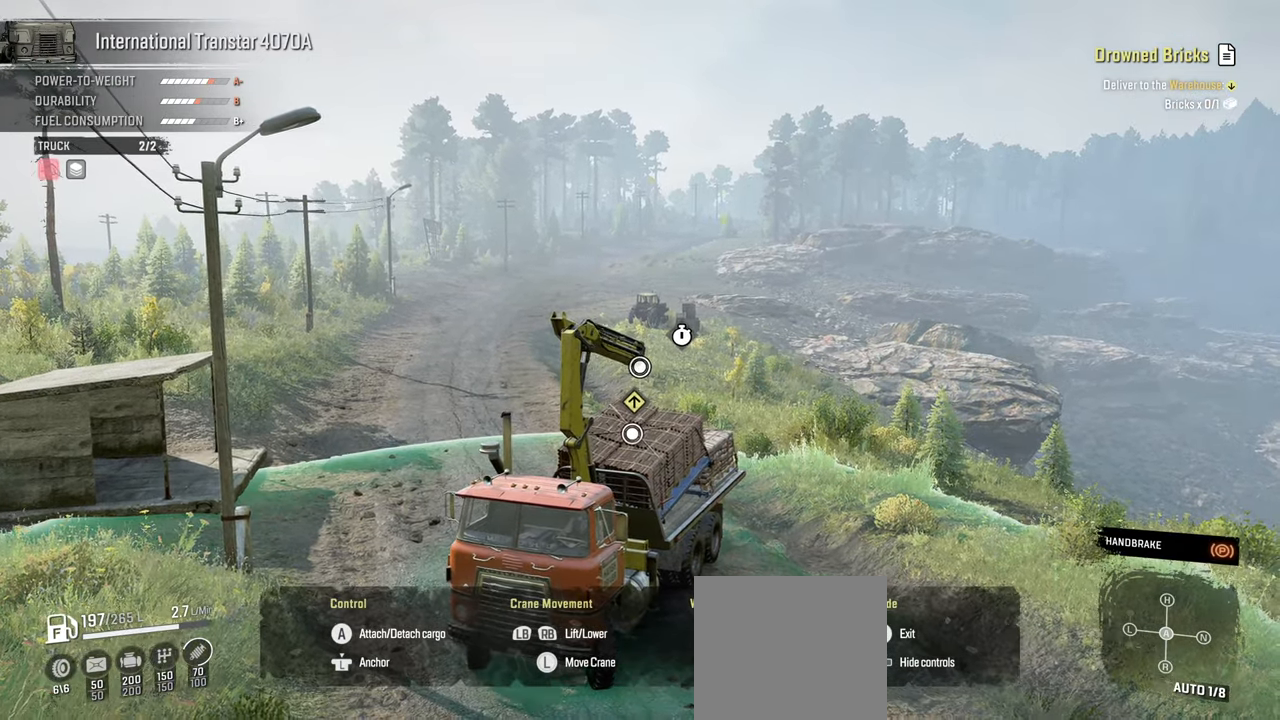
{"buttons": ["DPAD_DOWN"], "left_stick": "center", "right_stick": "center", "events": [[34, "B", "down"], [100, "B", "up"], [184, "DPAD_UP", "down"], [284, "DPAD_UP", "up"], [500, "DPAD_DOWN", "down"]]}
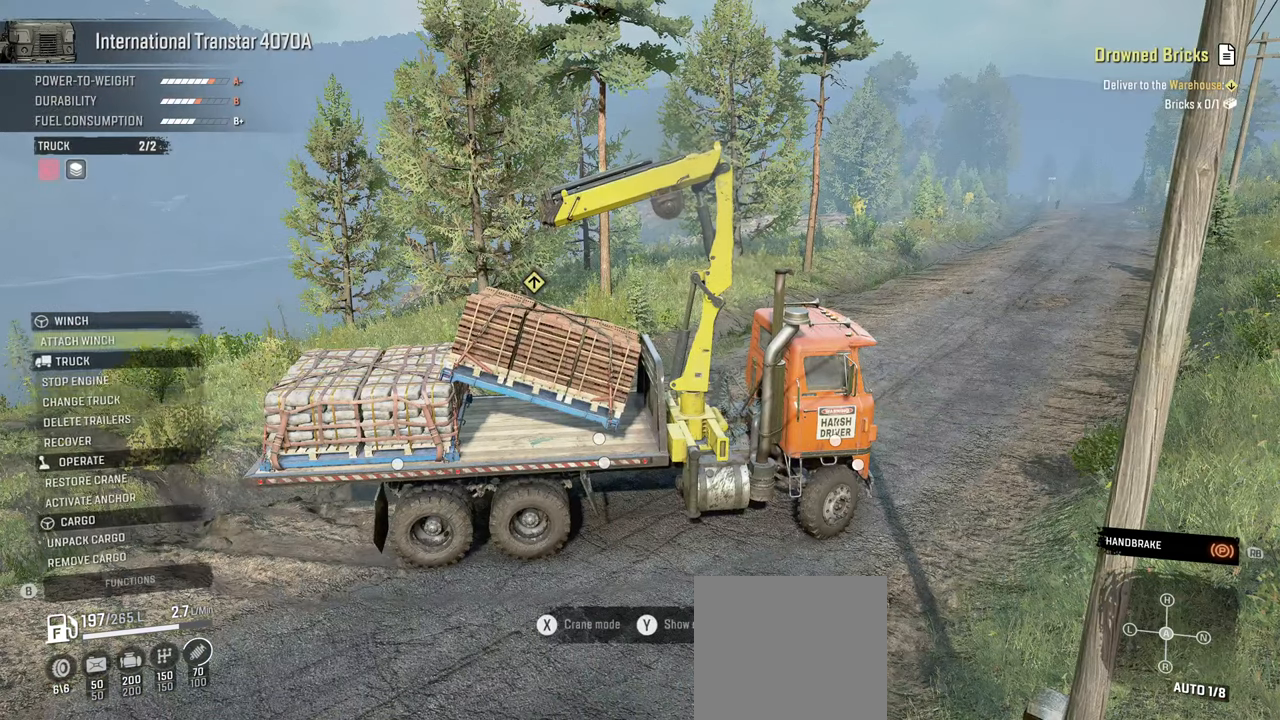
{"buttons": ["DPAD_DOWN"], "left_stick": "center", "right_stick": "center", "events": [[117, "DPAD_DOWN", "up"], [184, "DPAD_DOWN", "down"], [300, "DPAD_DOWN", "up"], [417, "DPAD_DOWN", "down"]]}
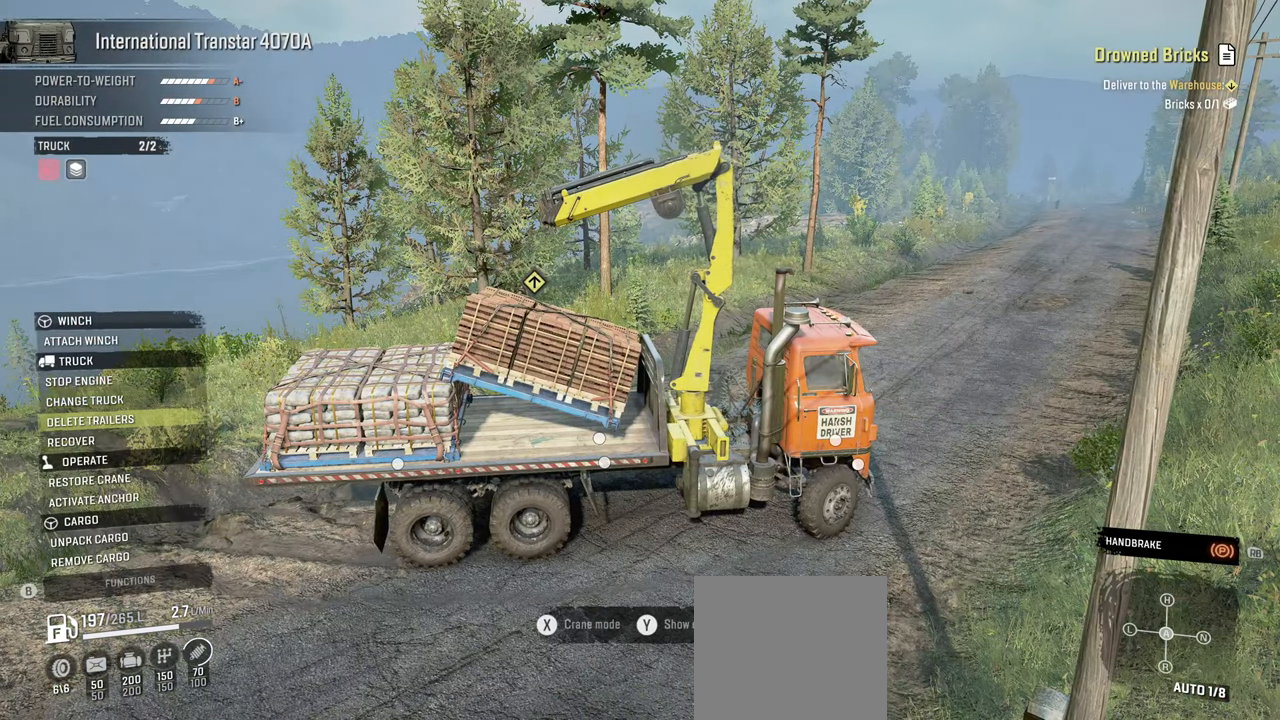
{"buttons": [], "left_stick": "center", "right_stick": "center", "events": [[17, "DPAD_DOWN", "up"], [117, "DPAD_DOWN", "down"], [217, "DPAD_DOWN", "up"], [300, "DPAD_DOWN", "down"], [400, "DPAD_DOWN", "up"], [434, "A", "down"], [500, "A", "up"]]}
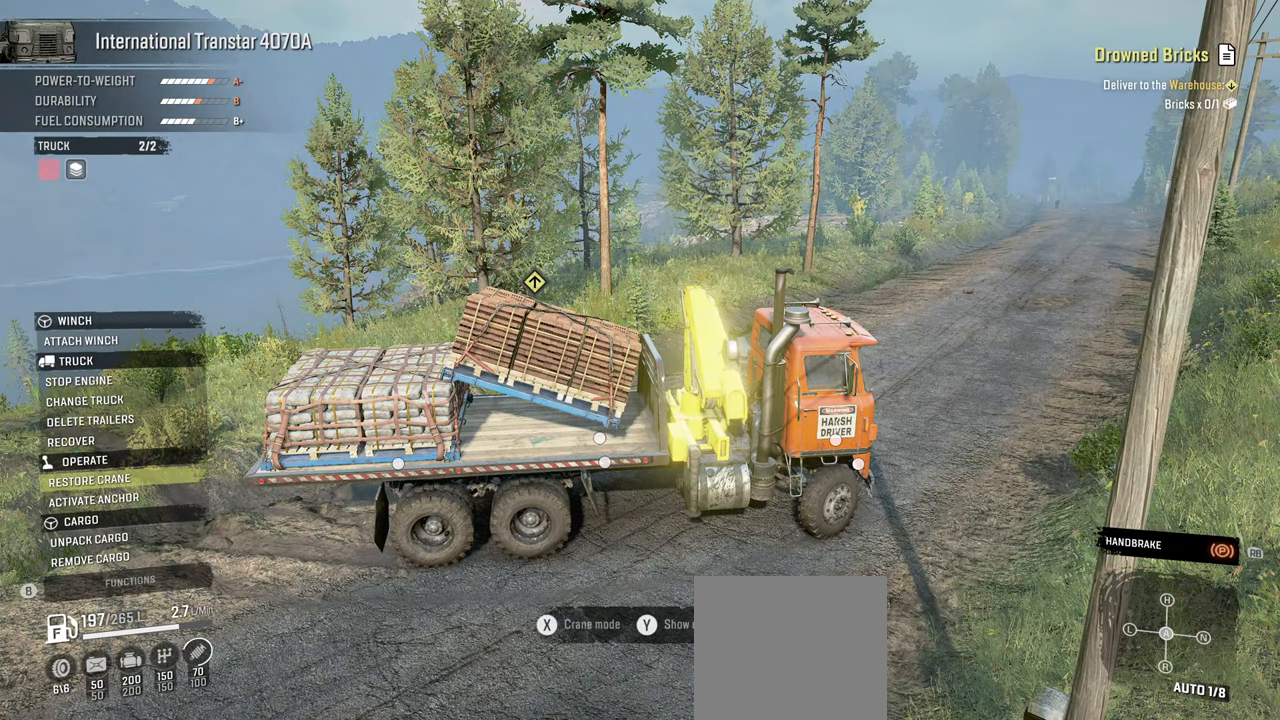
{"buttons": [], "left_stick": "center", "right_stick": "center", "events": [[50, "DPAD_DOWN", "down"], [150, "DPAD_DOWN", "up"], [234, "DPAD_DOWN", "down"], [350, "DPAD_DOWN", "up"], [400, "A", "down"], [467, "A", "up"]]}
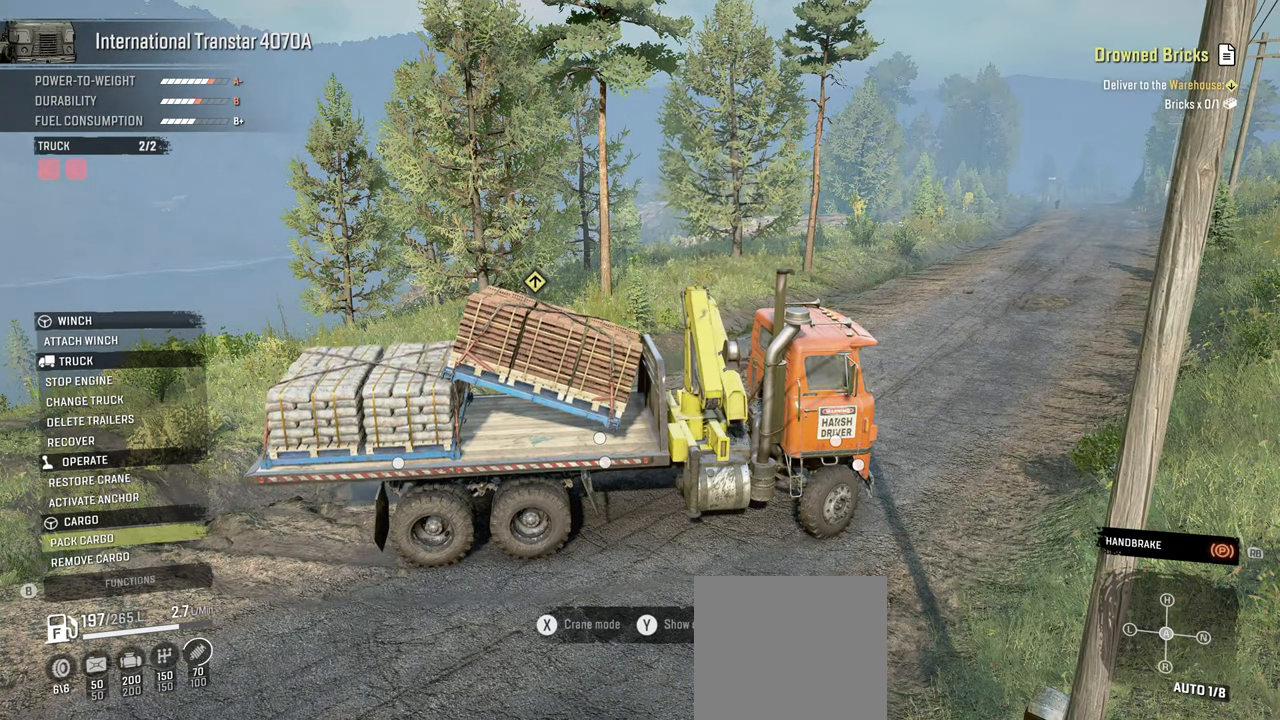
{"buttons": [], "left_stick": "center", "right_stick": "center", "events": [[67, "A", "down"], [150, "A", "up"], [317, "B", "down"], [384, "B", "up"]]}
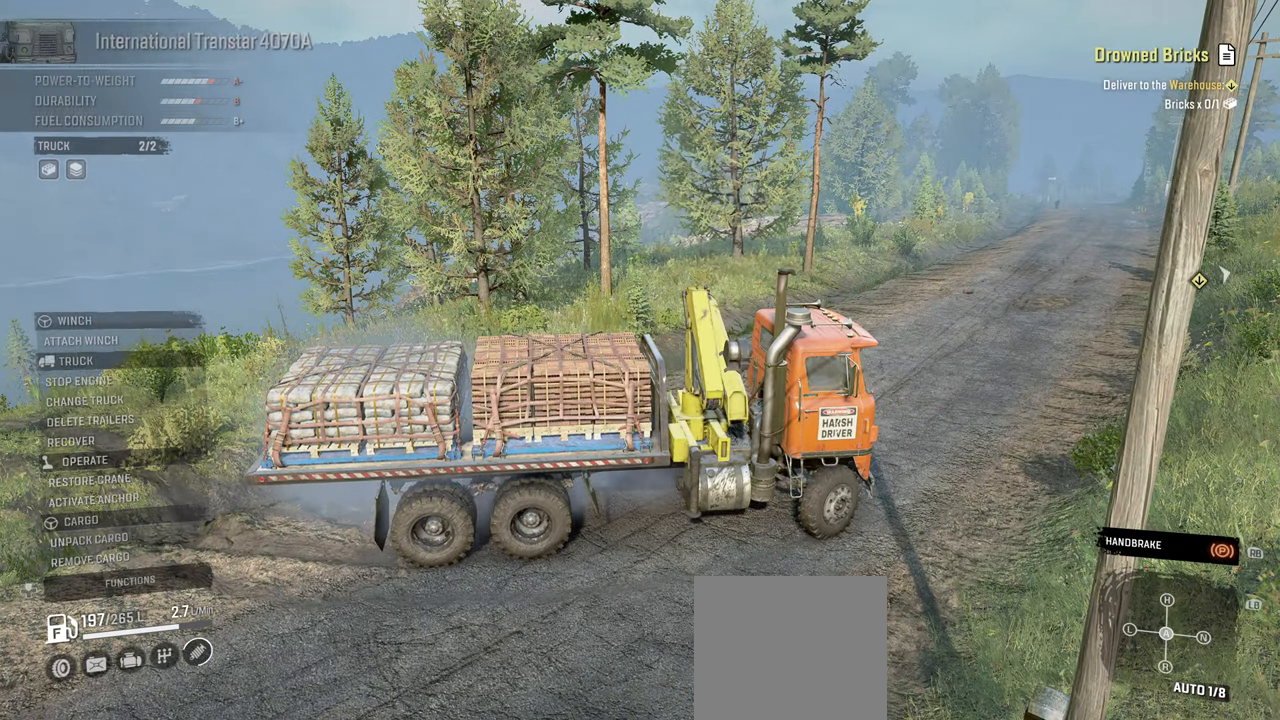
{"buttons": ["R2"], "left_stick": "left", "right_stick": "center", "events": [[84, "left_stick", "left"], [134, "R1", "down"], [217, "R1", "up"], [367, "R2", "down"]]}
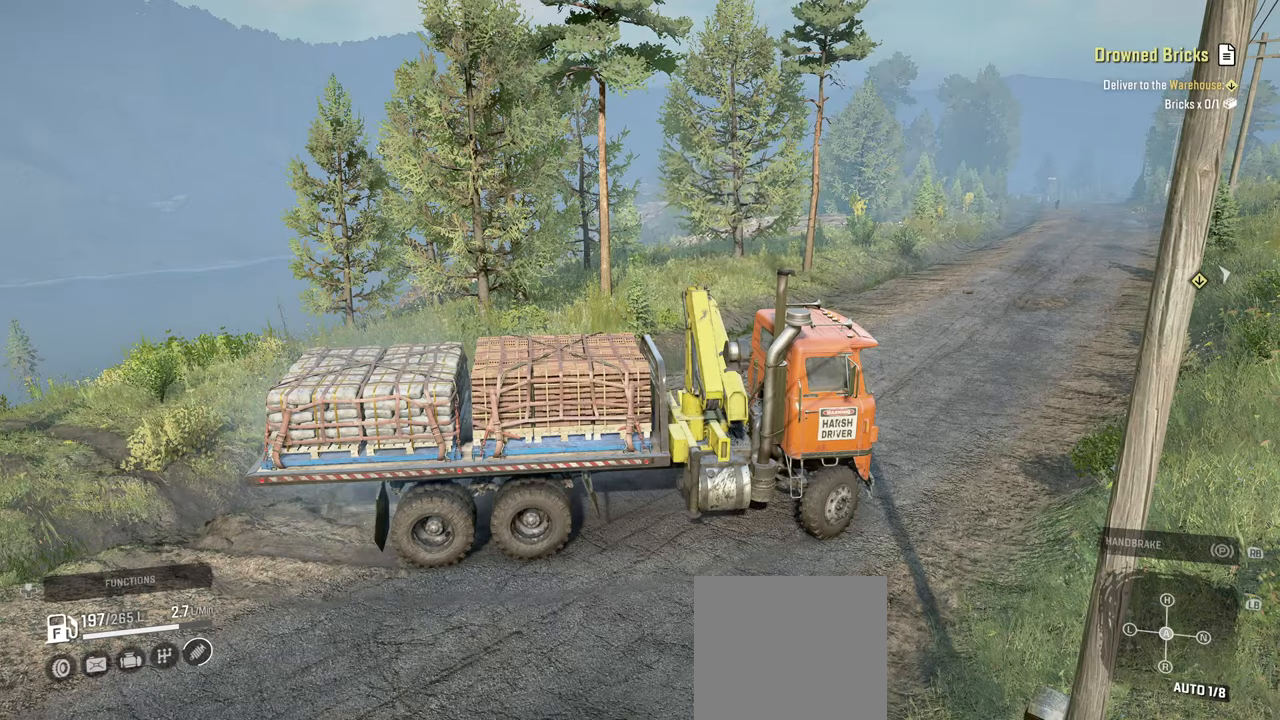
{"buttons": ["R2"], "left_stick": "left", "right_stick": "right", "events": [[484, "right_stick", "right"]]}
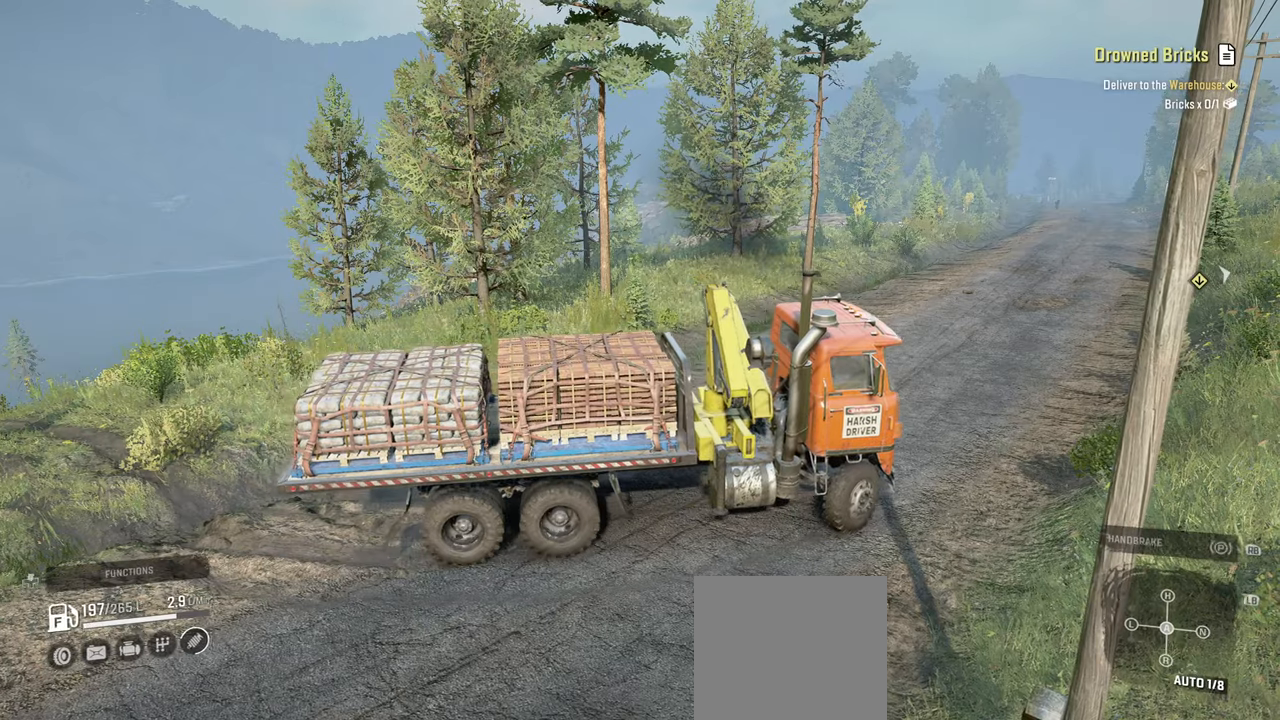
{"buttons": ["R2"], "left_stick": "left", "right_stick": "up-right", "events": [[367, "right_stick", "up-right"]]}
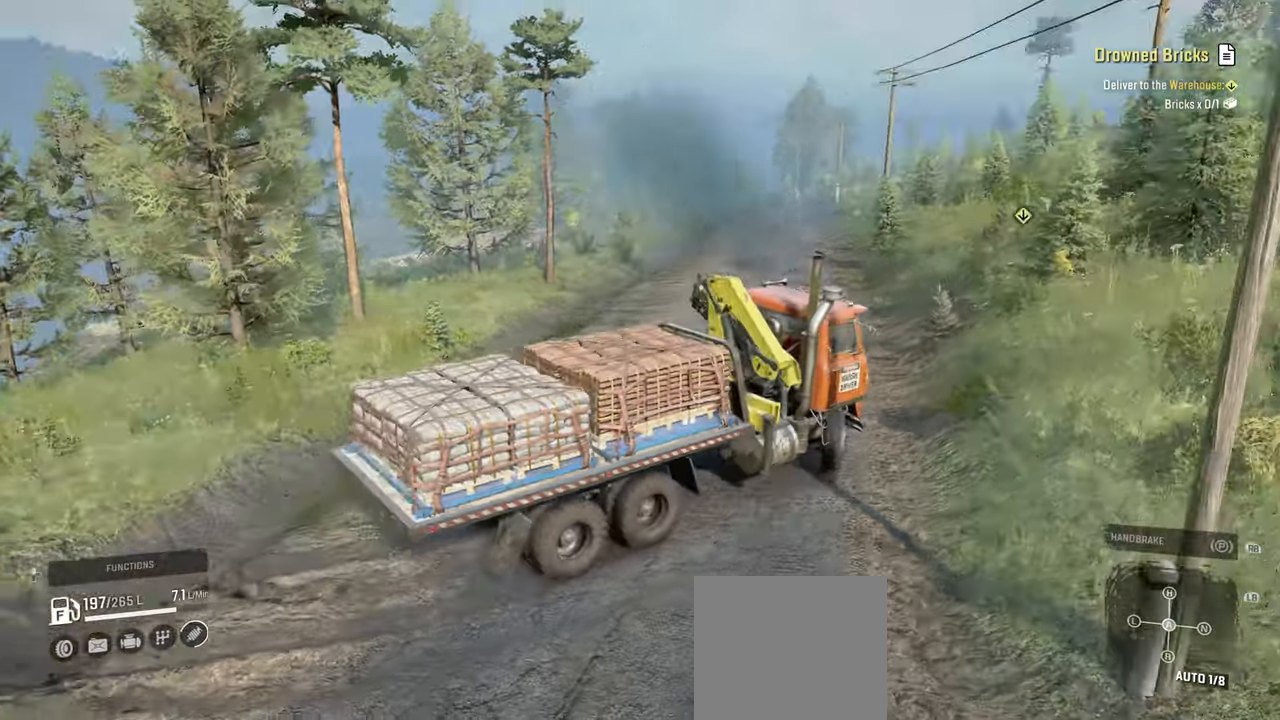
{"buttons": ["R2"], "left_stick": "left", "right_stick": "center", "events": [[134, "right_stick", "center"], [367, "L1", "down"], [484, "L1", "up"]]}
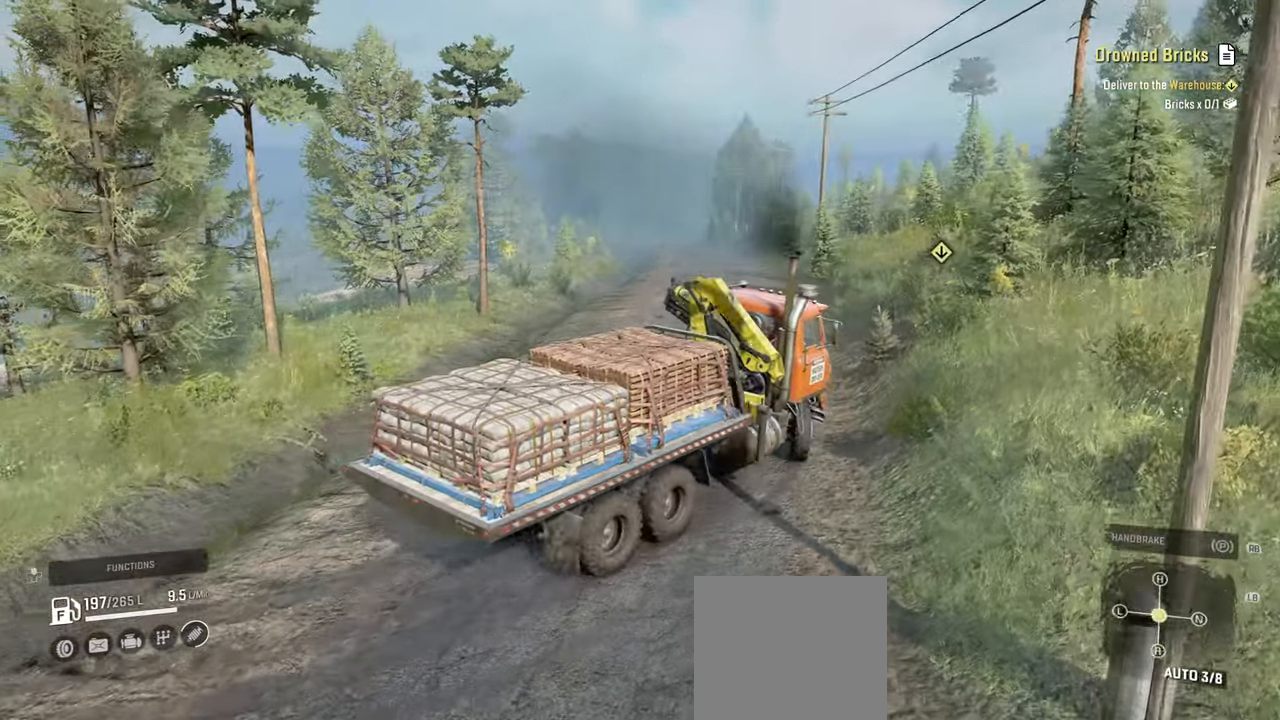
{"buttons": ["R2"], "left_stick": "left", "right_stick": "right", "events": [[300, "right_stick", "right"]]}
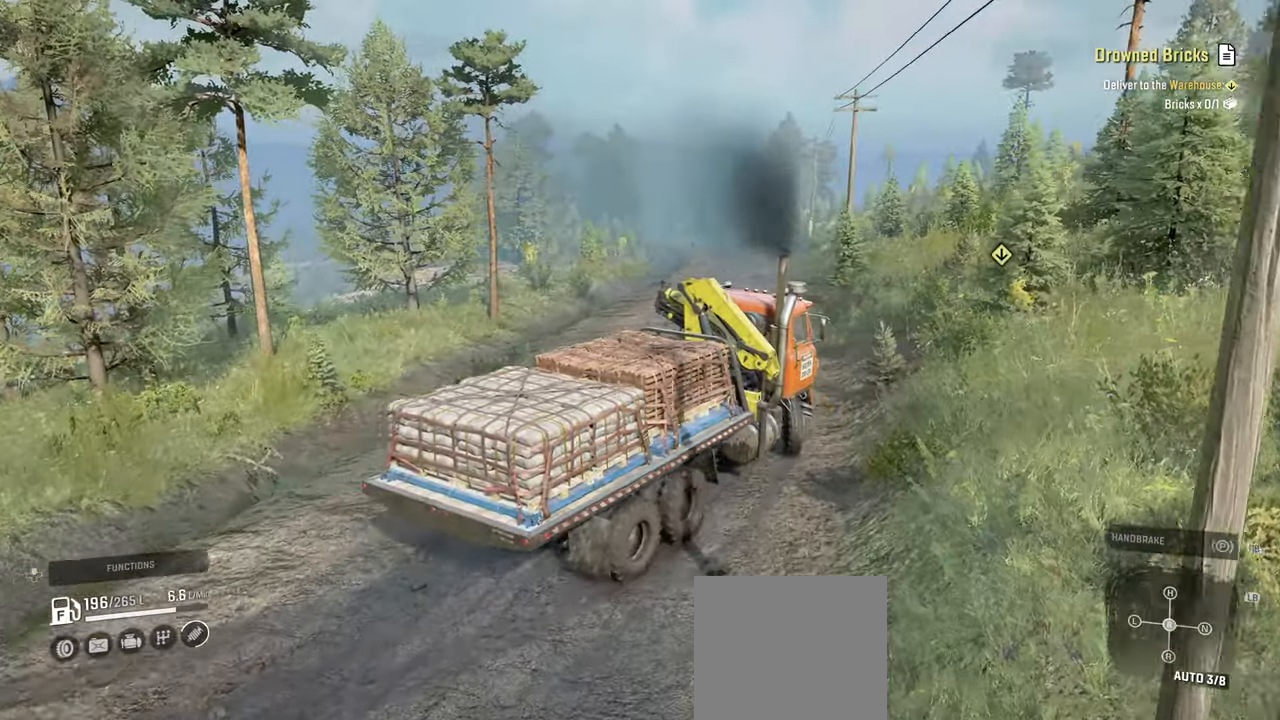
{"buttons": ["R2"], "left_stick": "up", "right_stick": "up-right", "events": [[300, "left_stick", "up"], [500, "right_stick", "up-right"]]}
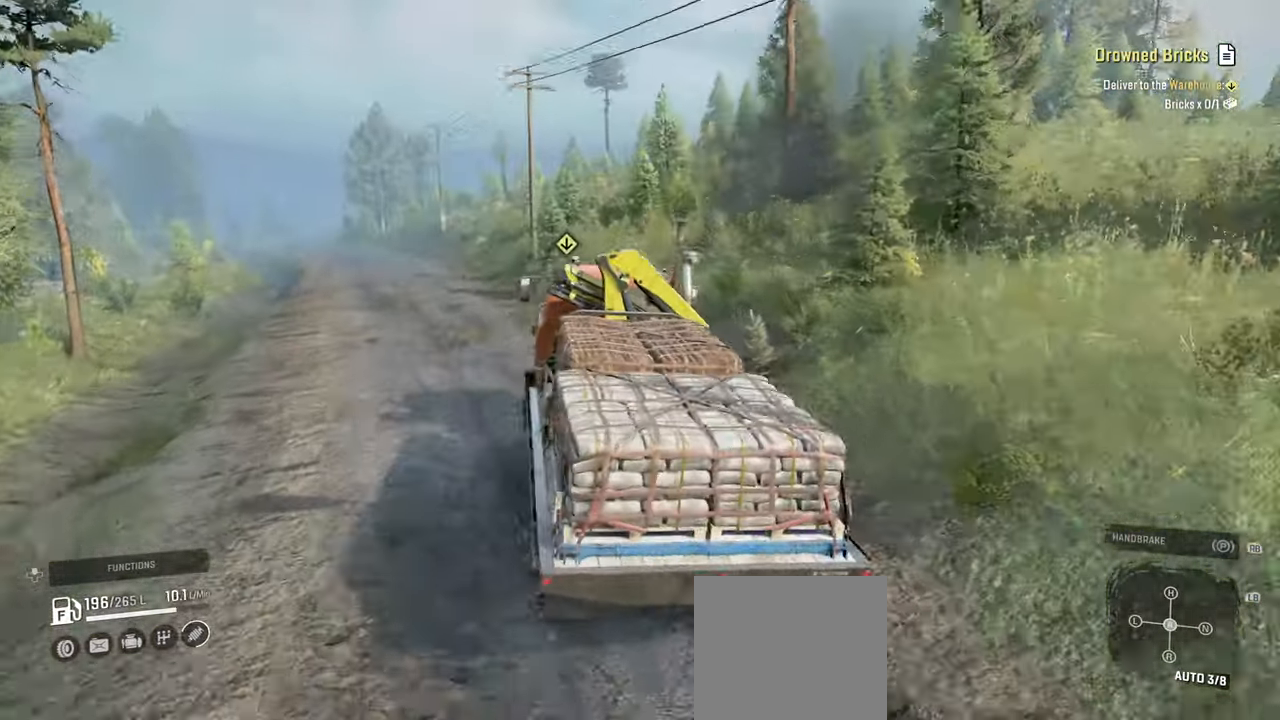
{"buttons": ["R2"], "left_stick": "right", "right_stick": "right", "events": [[17, "left_stick", "up-right"], [184, "left_stick", "center"], [234, "right_stick", "right"], [317, "left_stick", "right"]]}
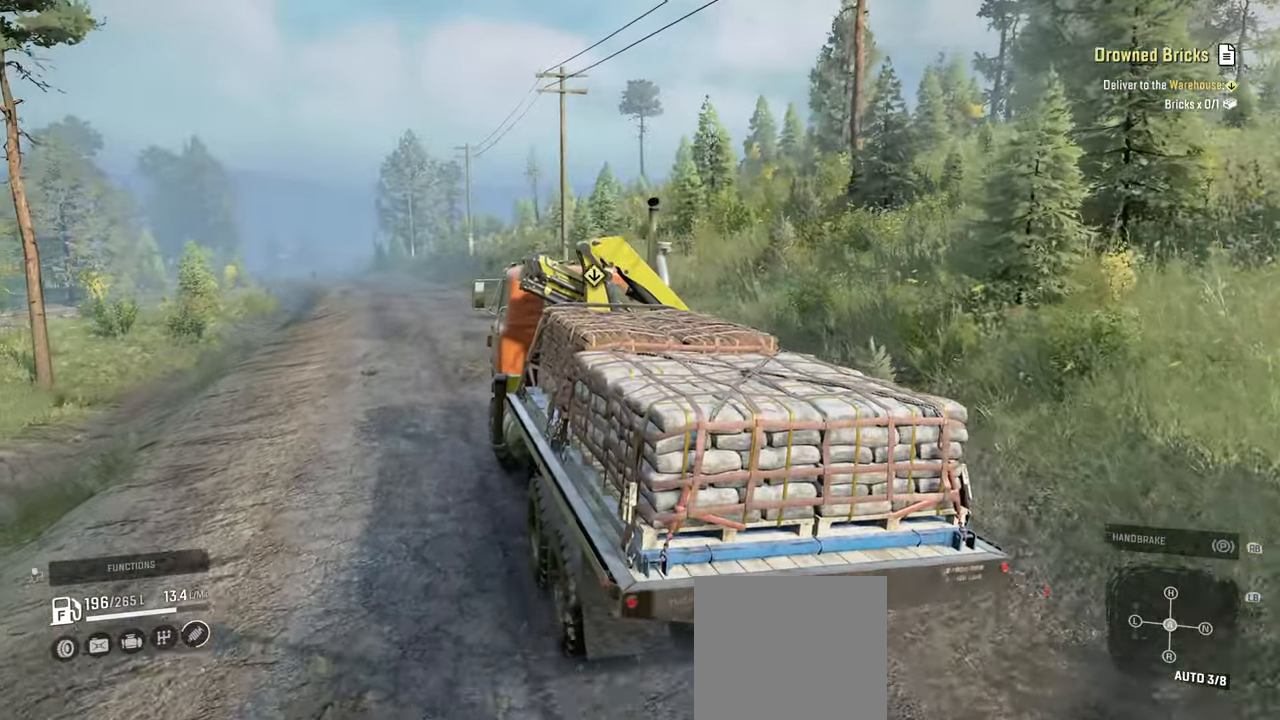
{"buttons": ["R2"], "left_stick": "center", "right_stick": "right", "events": [[200, "left_stick", "center"], [234, "right_stick", "center"], [284, "L1", "down"], [400, "L1", "up"], [484, "right_stick", "right"]]}
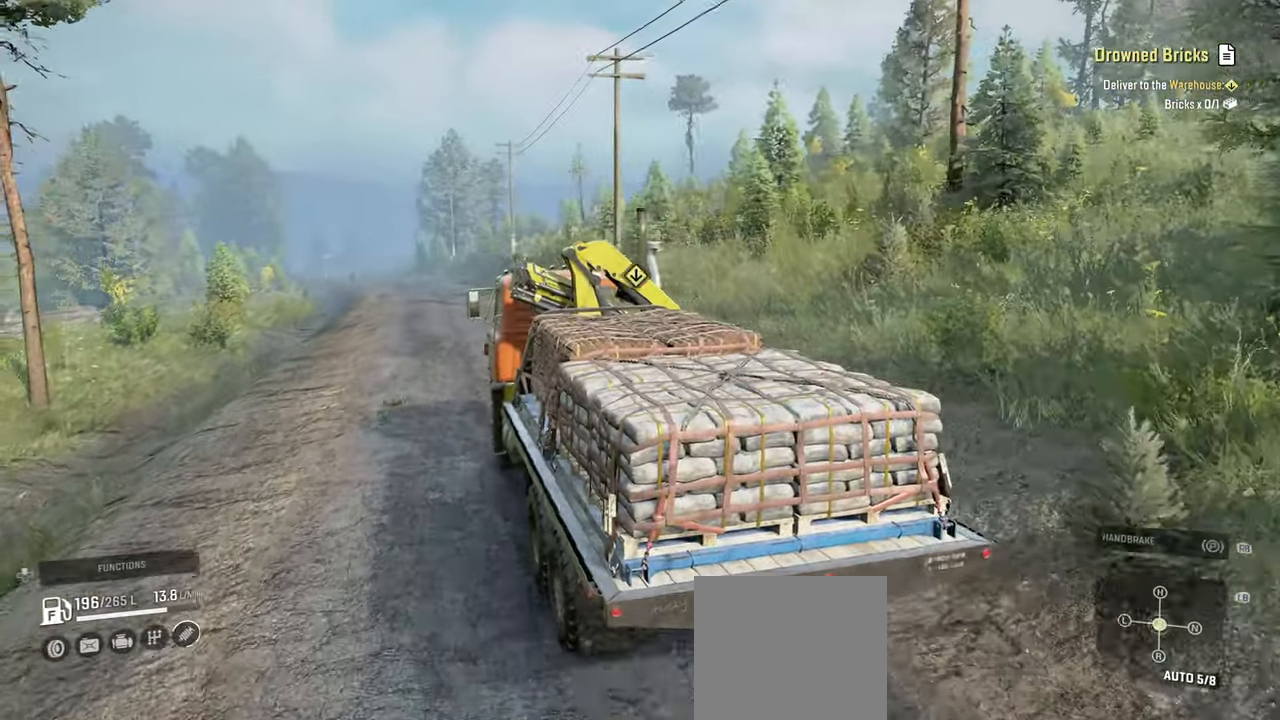
{"buttons": ["R2"], "left_stick": "center", "right_stick": "right", "events": []}
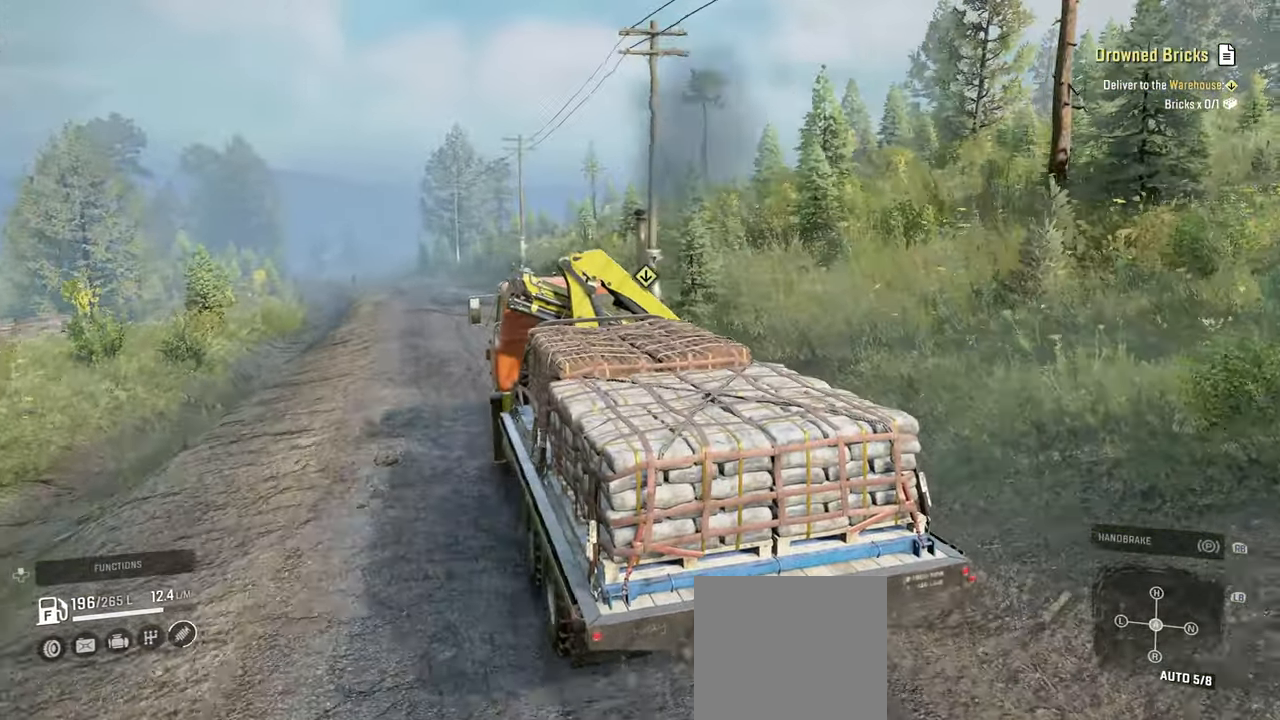
{"buttons": ["R2"], "left_stick": "center", "right_stick": "right", "events": [[67, "right_stick", "center"], [217, "right_stick", "up-right"], [434, "right_stick", "right"]]}
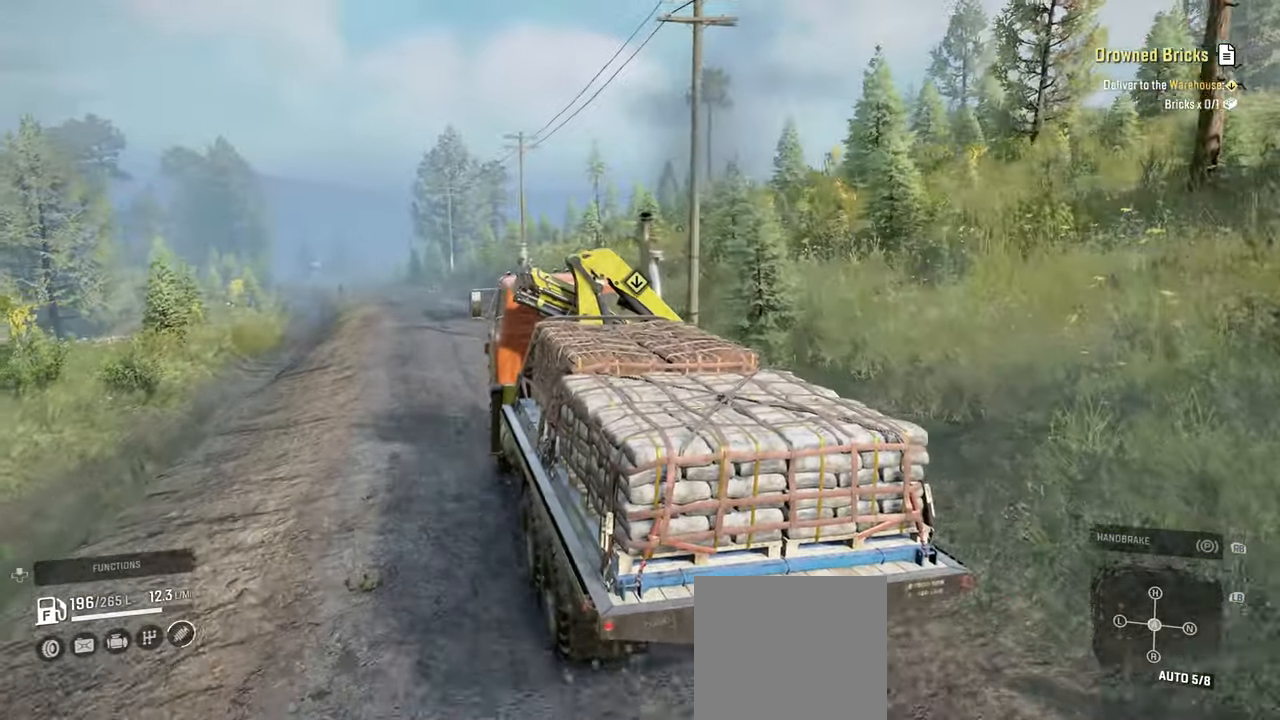
{"buttons": ["R2"], "left_stick": "left", "right_stick": "right", "events": [[117, "left_stick", "left"]]}
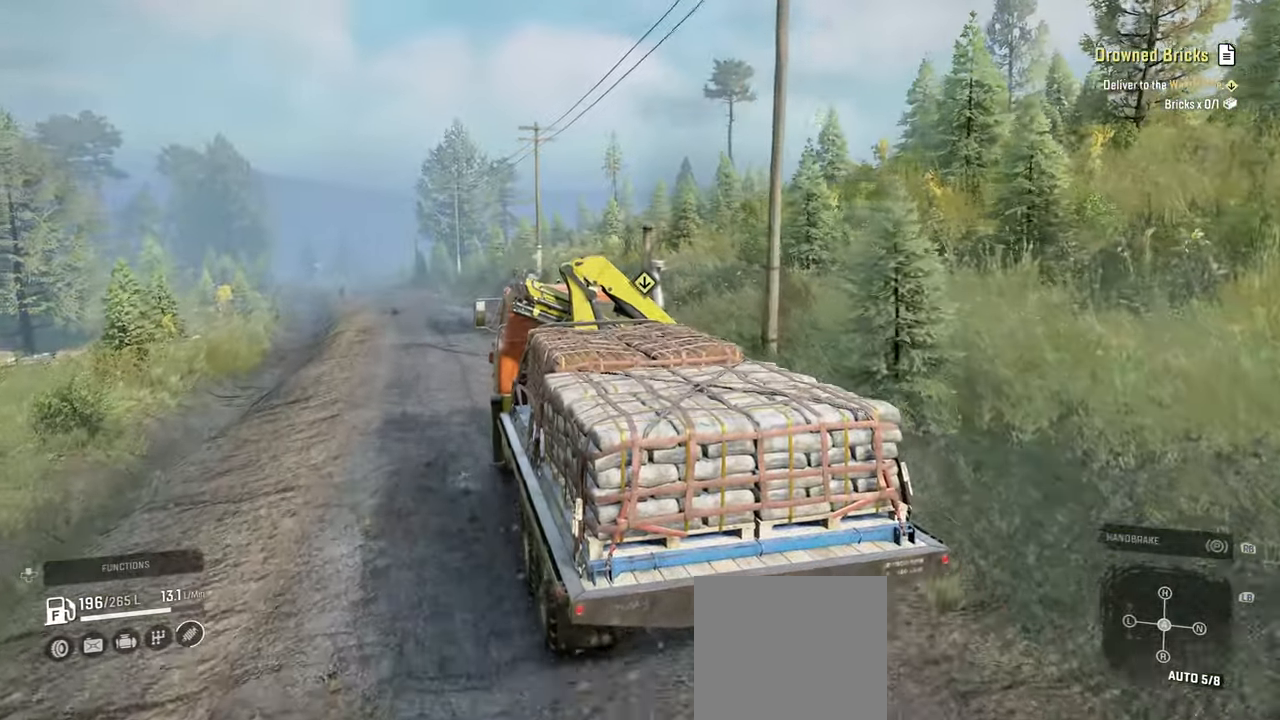
{"buttons": ["R2"], "left_stick": "right", "right_stick": "right", "events": [[17, "left_stick", "center"], [284, "left_stick", "right"]]}
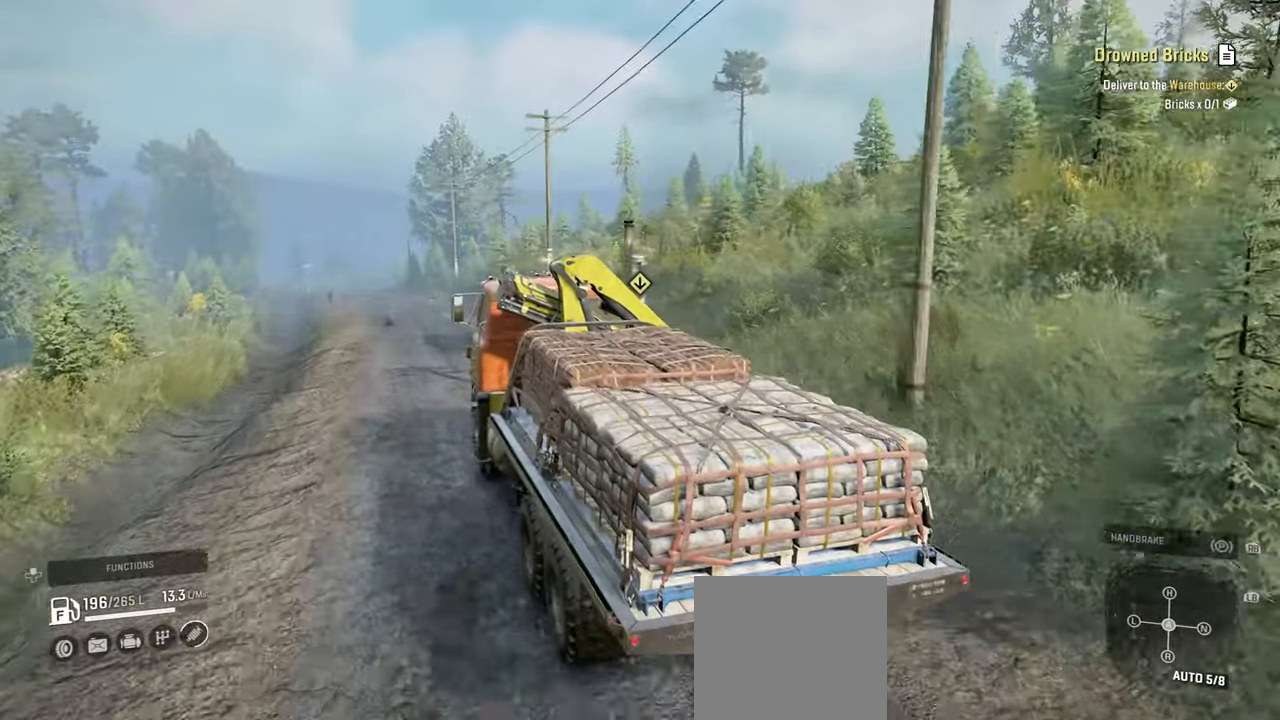
{"buttons": ["R2"], "left_stick": "center", "right_stick": "right", "events": [[34, "left_stick", "center"], [150, "left_stick", "left"], [317, "left_stick", "center"]]}